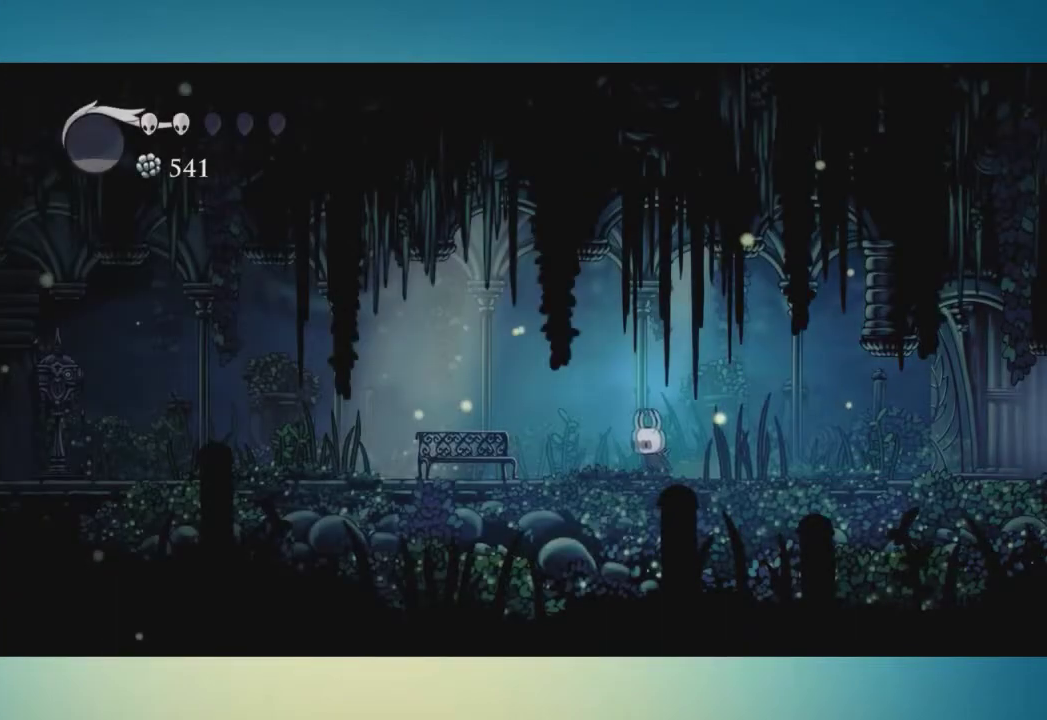
Gameplay with a controller (Xbox layout); each line is a JSON object with the inputs held at the frame after it. "button_events" lists button changes between this image and that frame as [ms after this image, input, new state], when the widget could be followed in between (sticks are given only as held states). This overlay highlights the sticks when they move; stick clicks (L3 R3) are not distinguishable. Not read: L3 R1 R3.
{"buttons": [], "left_stick": "left", "right_stick": "center", "button_events": [[83, "A", "down"], [501, "A", "up"]]}
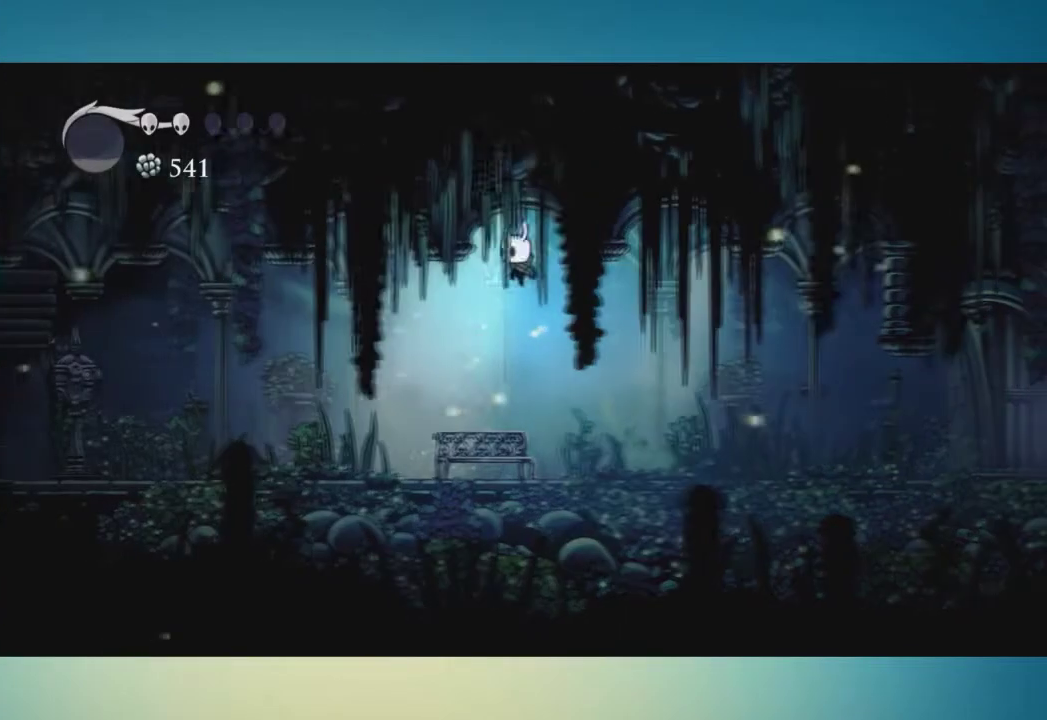
{"buttons": [], "left_stick": "left", "right_stick": "center", "button_events": []}
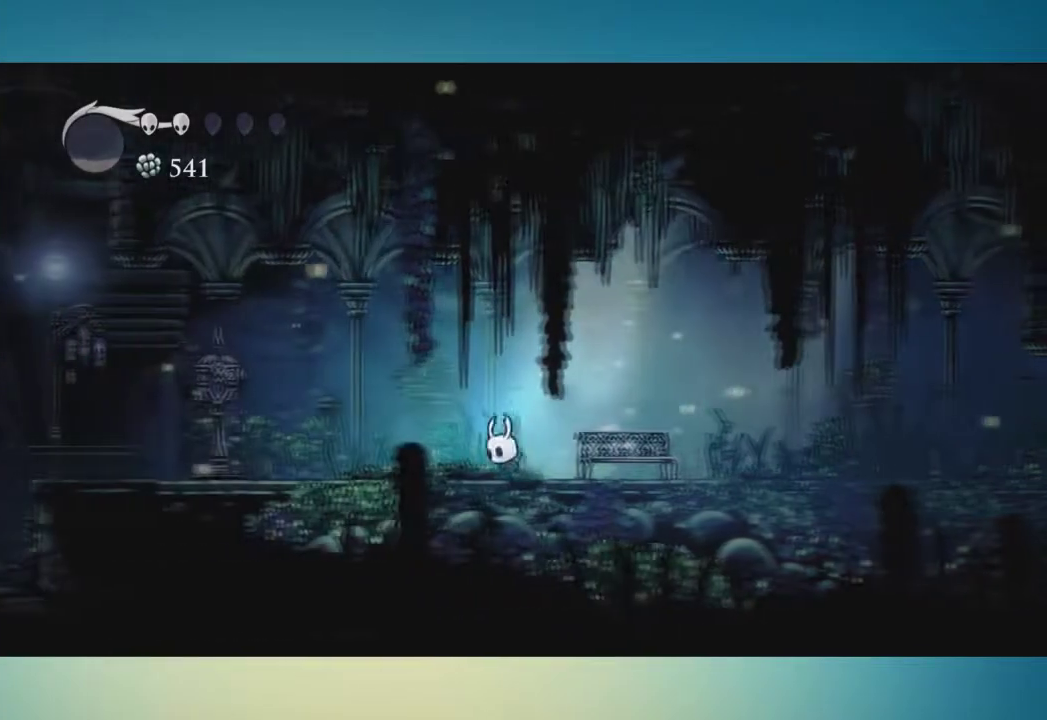
{"buttons": [], "left_stick": "left", "right_stick": "center", "button_events": []}
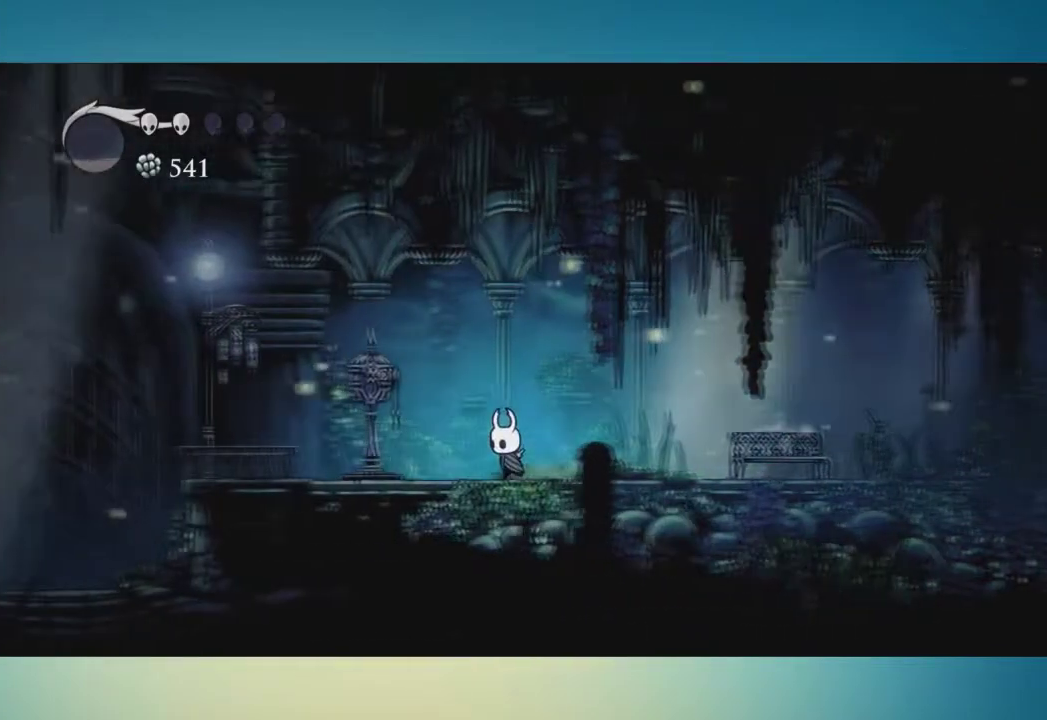
{"buttons": ["A"], "left_stick": "center", "right_stick": "center", "button_events": [[383, "A", "down"], [433, "A", "up"], [483, "A", "down"]]}
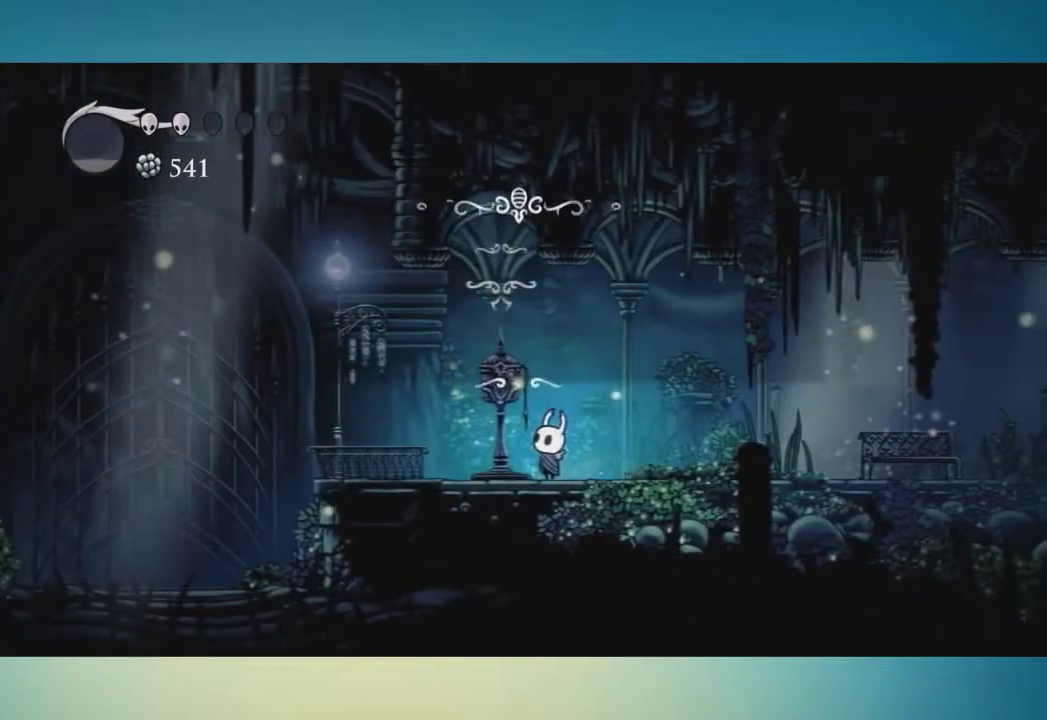
{"buttons": [], "left_stick": "center", "right_stick": "center", "button_events": [[450, "A", "up"]]}
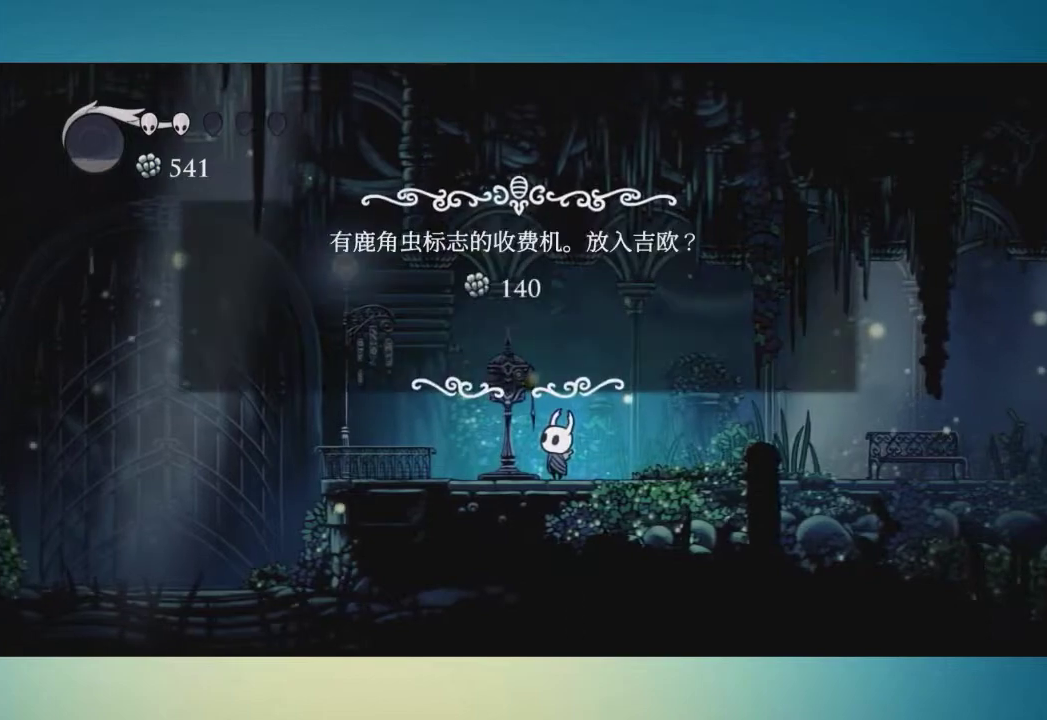
{"buttons": ["A"], "left_stick": "center", "right_stick": "center", "button_events": [[450, "A", "down"]]}
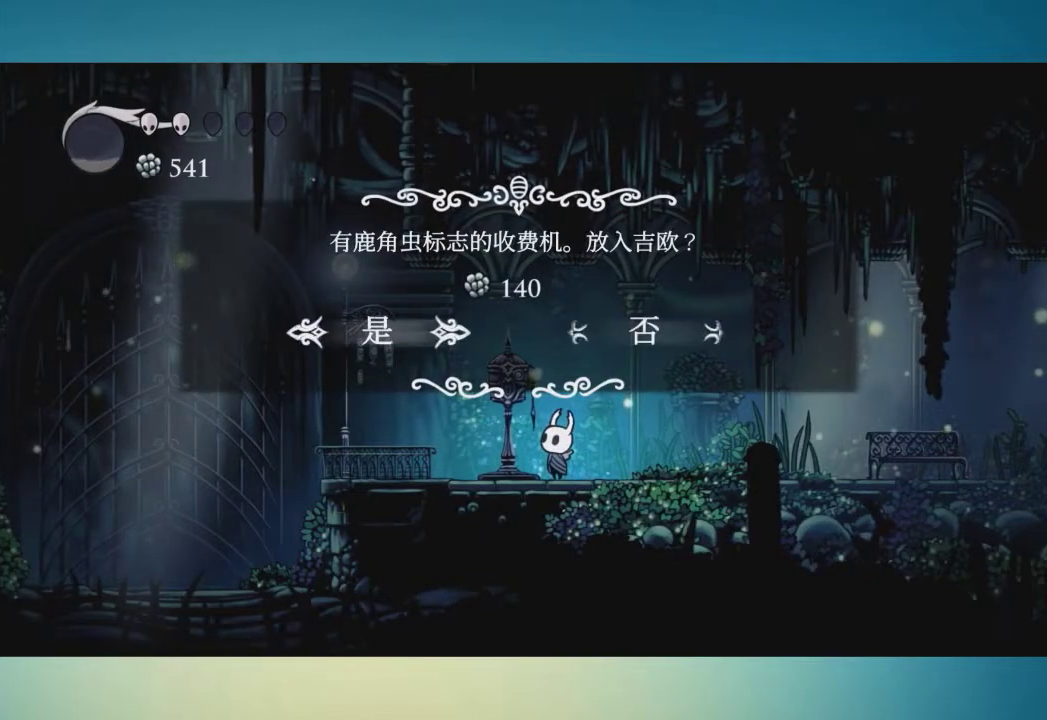
{"buttons": [], "left_stick": "right", "right_stick": "center", "button_events": [[17, "A", "up"], [83, "A", "down"], [250, "A", "up"]]}
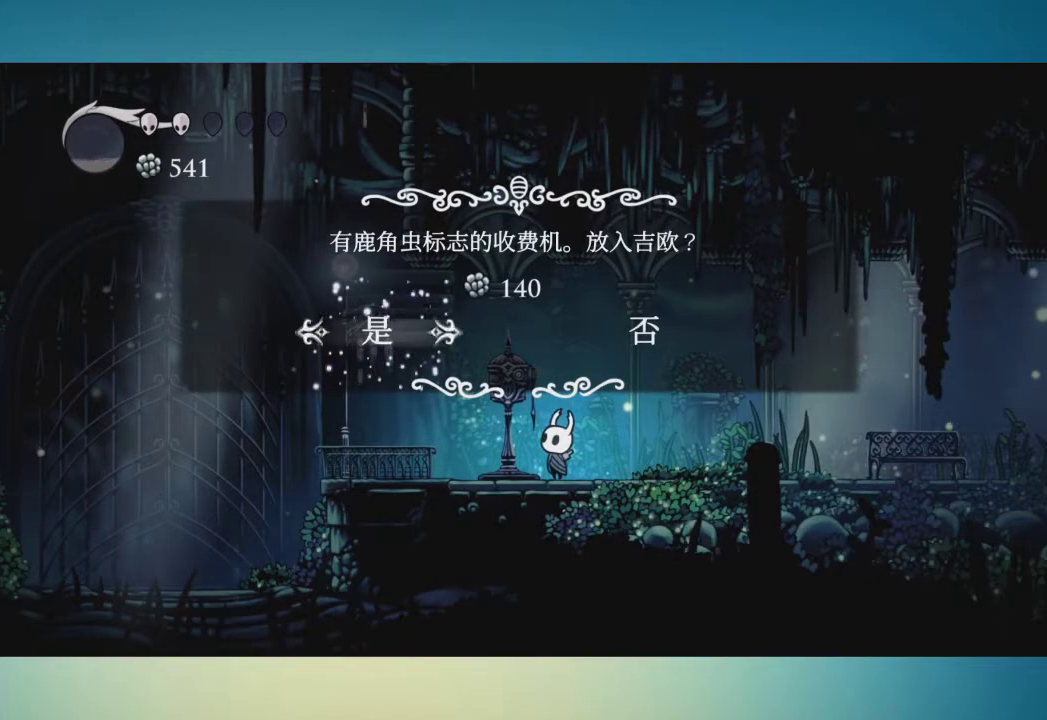
{"buttons": [], "left_stick": "right", "right_stick": "center", "button_events": [[300, "A", "down"], [367, "A", "up"]]}
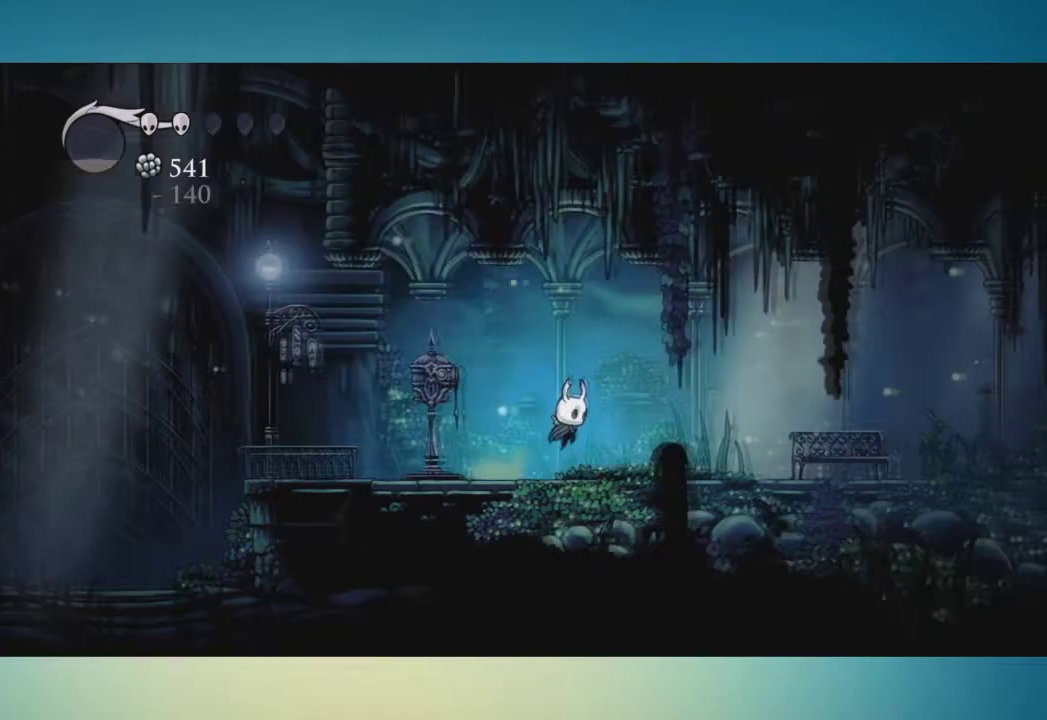
{"buttons": ["A"], "left_stick": "right", "right_stick": "center", "button_events": [[134, "A", "down"], [234, "A", "up"], [484, "A", "down"]]}
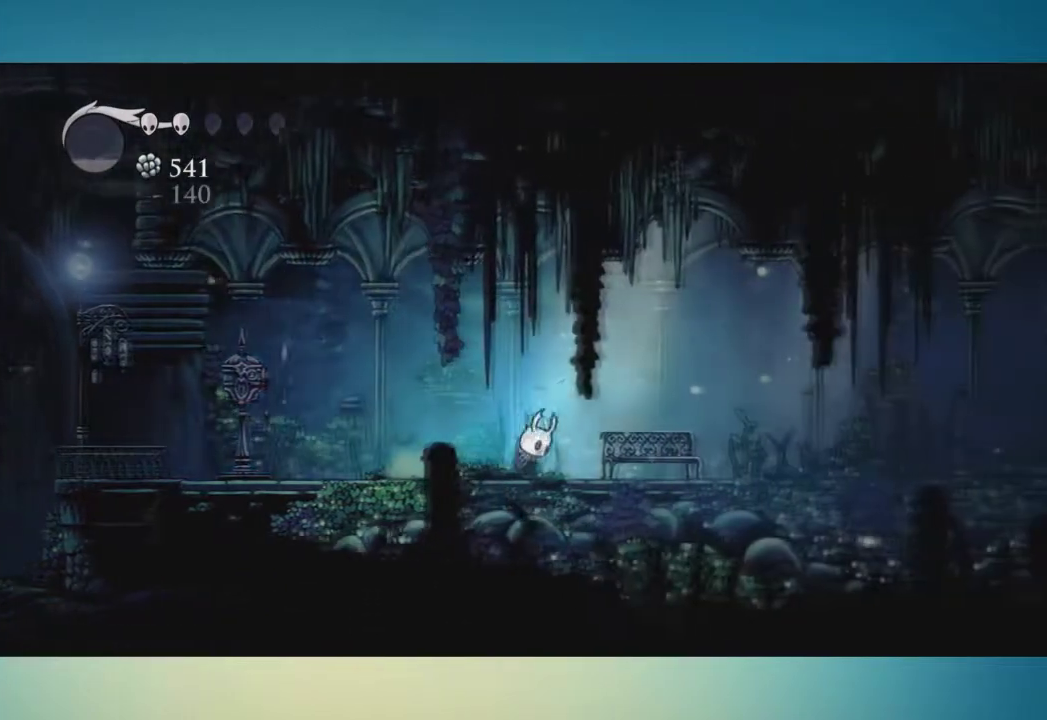
{"buttons": [], "left_stick": "down-right", "right_stick": "center", "button_events": [[333, "A", "up"]]}
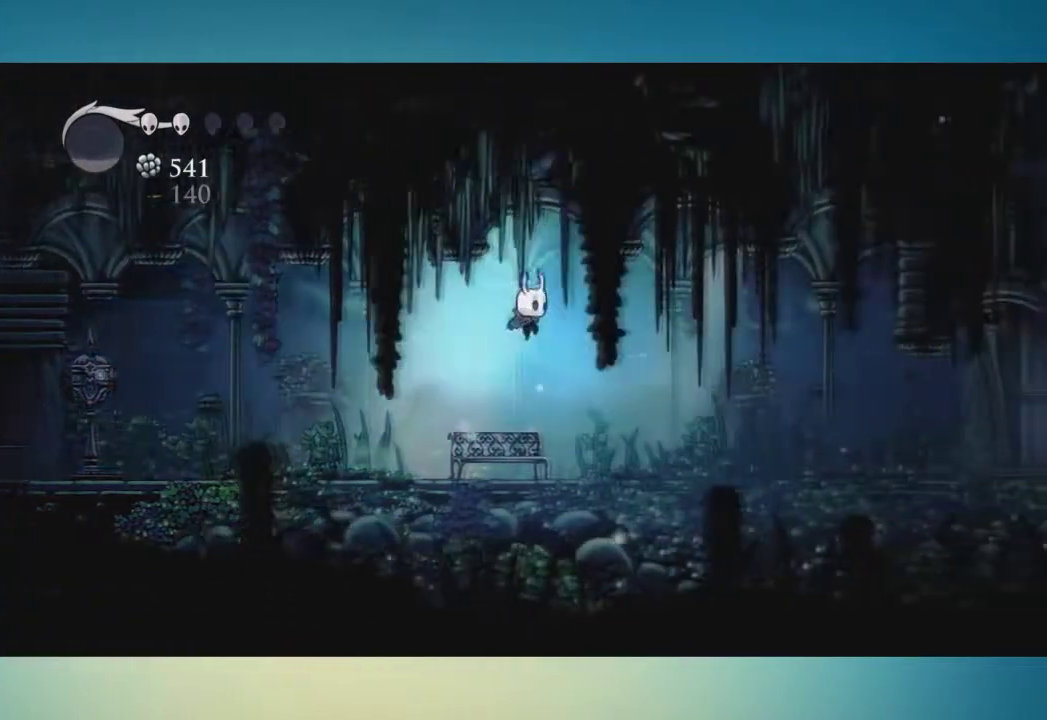
{"buttons": [], "left_stick": "down-right", "right_stick": "center", "button_events": [[117, "X", "down"], [200, "X", "up"], [334, "A", "down"], [417, "A", "up"]]}
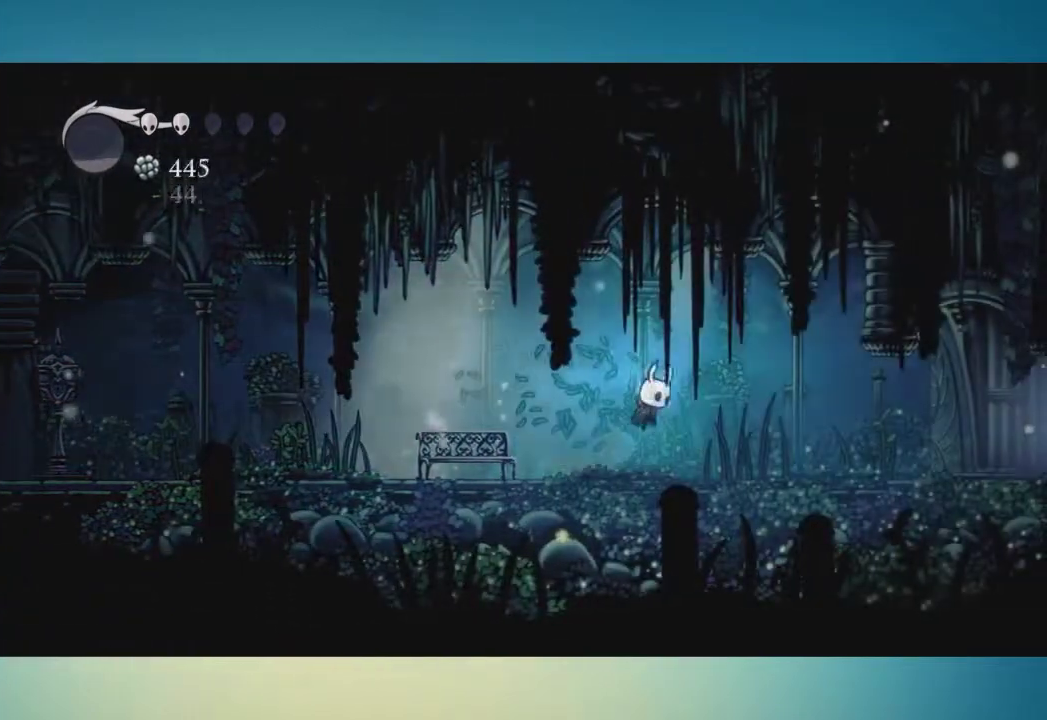
{"buttons": ["X"], "left_stick": "down-right", "right_stick": "center", "button_events": [[16, "X", "down"], [116, "X", "up"], [216, "A", "down"], [333, "A", "up"], [450, "X", "down"]]}
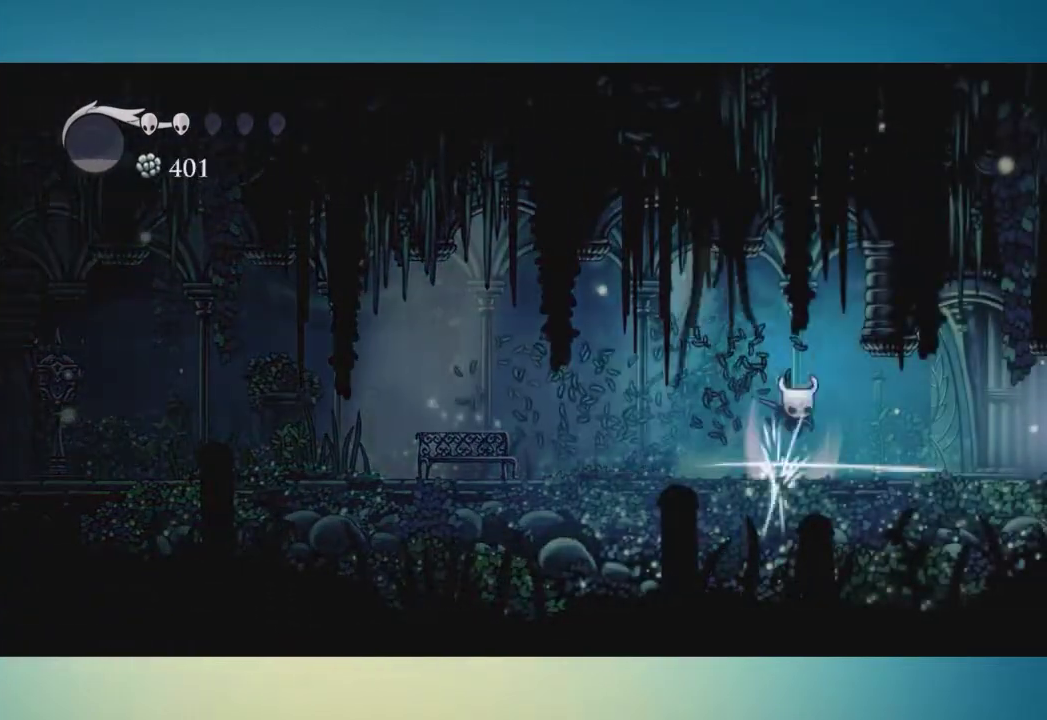
{"buttons": [], "left_stick": "down-right", "right_stick": "center", "button_events": [[83, "X", "up"], [134, "A", "down"], [234, "A", "up"], [350, "X", "down"], [450, "X", "up"]]}
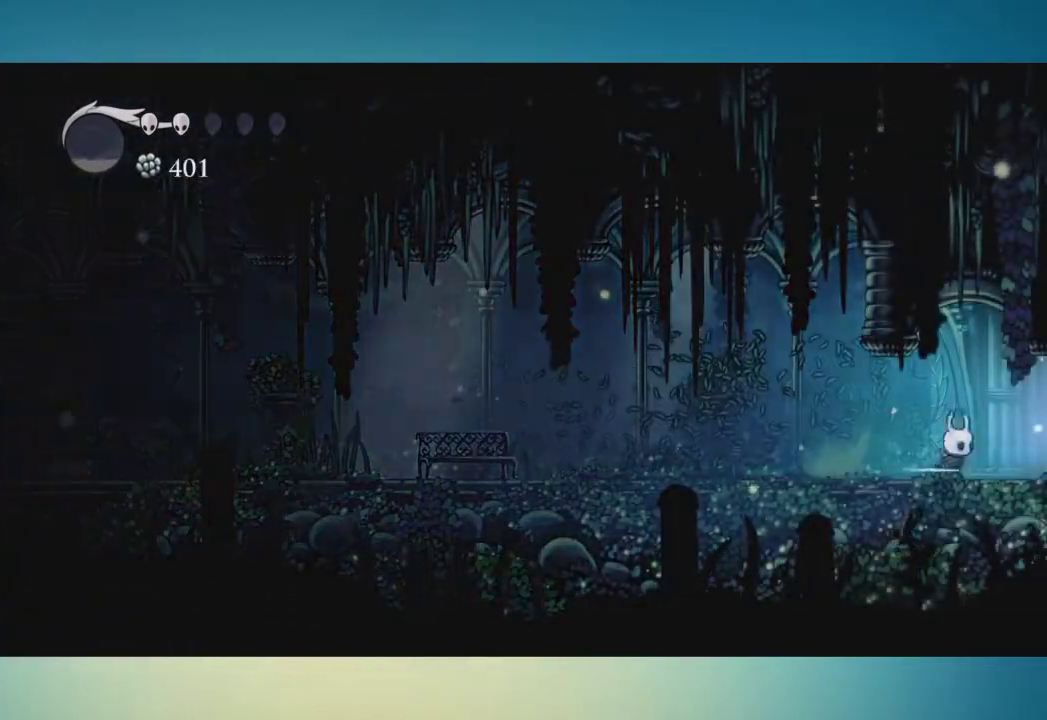
{"buttons": [], "left_stick": "down-right", "right_stick": "center", "button_events": [[50, "A", "down"], [133, "A", "up"], [233, "X", "down"], [333, "X", "up"]]}
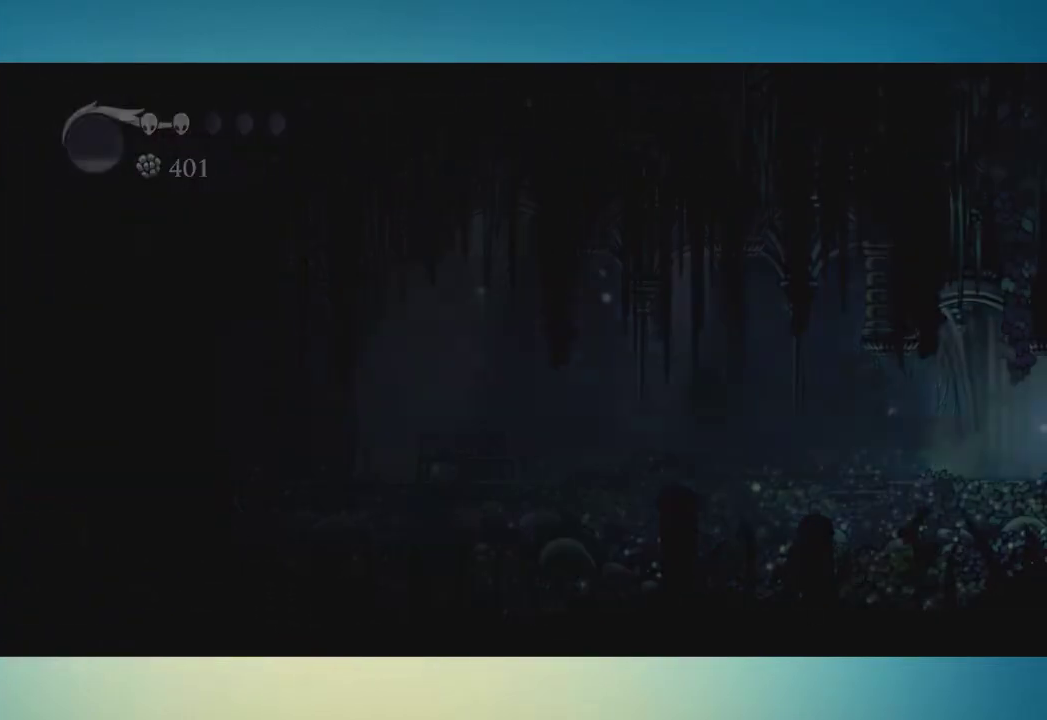
{"buttons": [], "left_stick": "right", "right_stick": "center", "button_events": []}
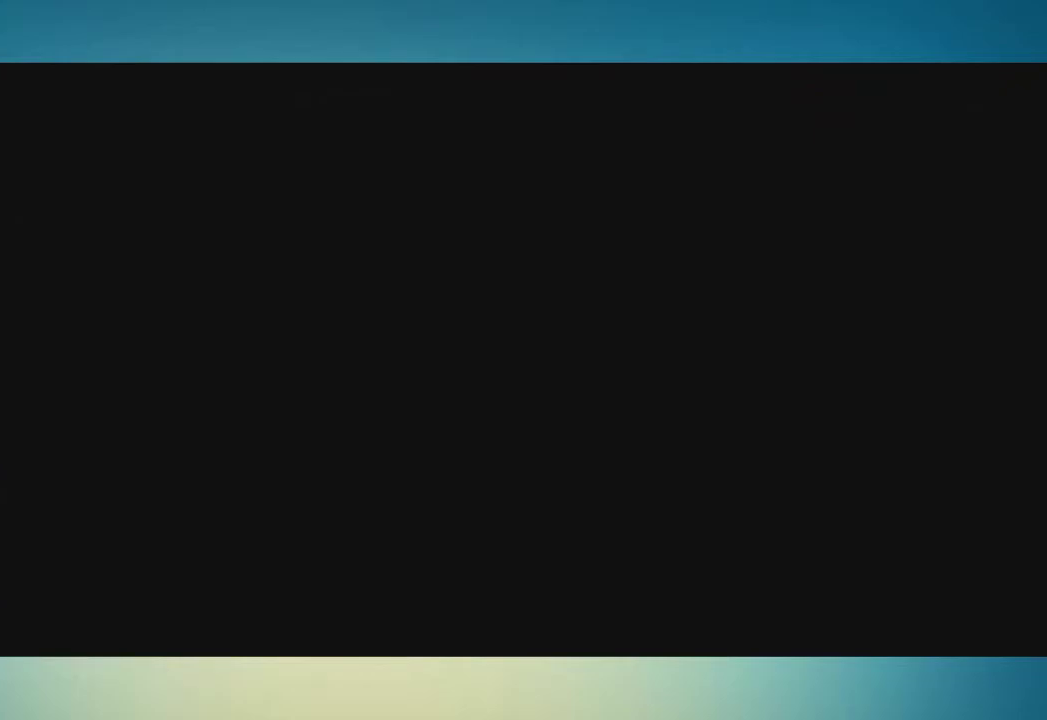
{"buttons": [], "left_stick": "right", "right_stick": "center", "button_events": []}
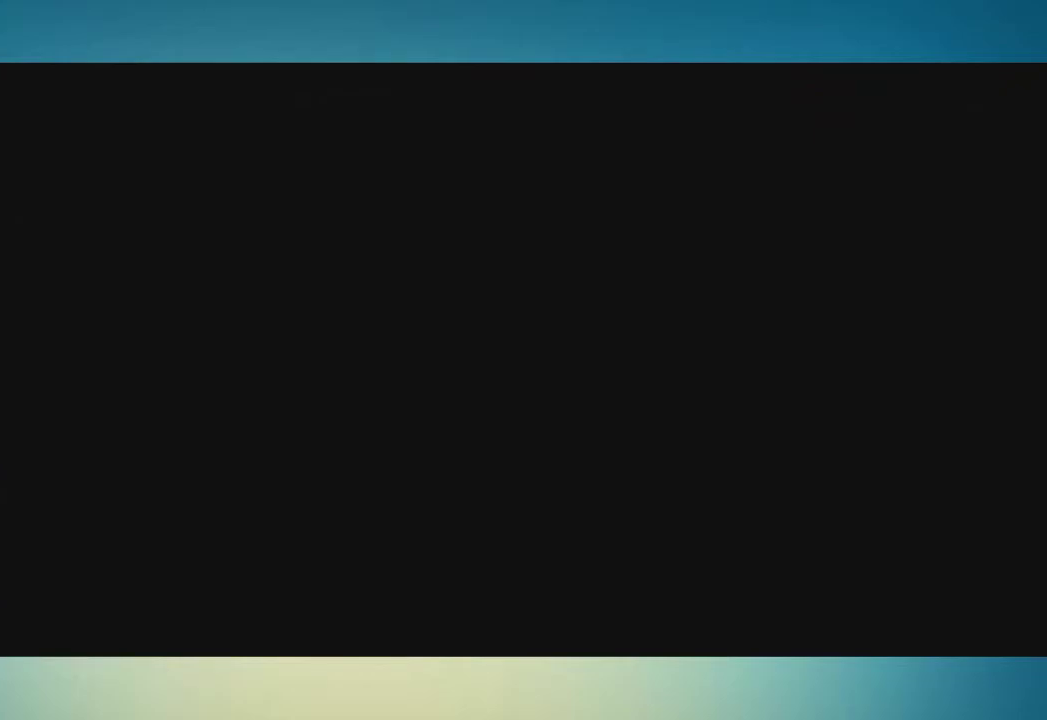
{"buttons": [], "left_stick": "right", "right_stick": "center", "button_events": []}
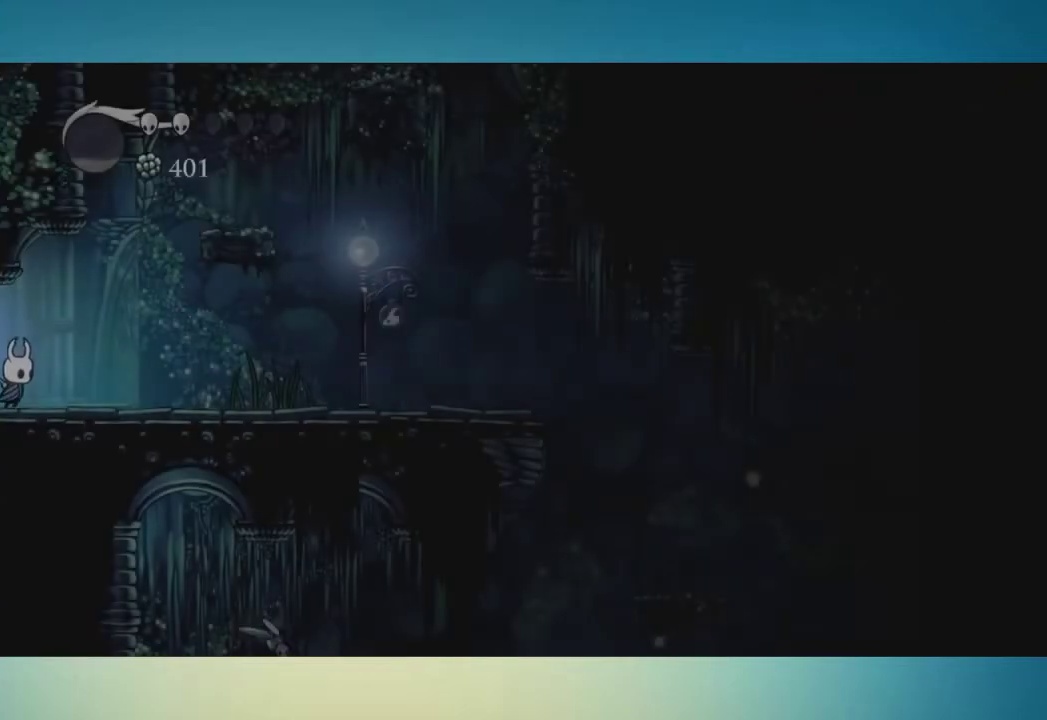
{"buttons": ["A"], "left_stick": "right", "right_stick": "center", "button_events": [[216, "A", "down"]]}
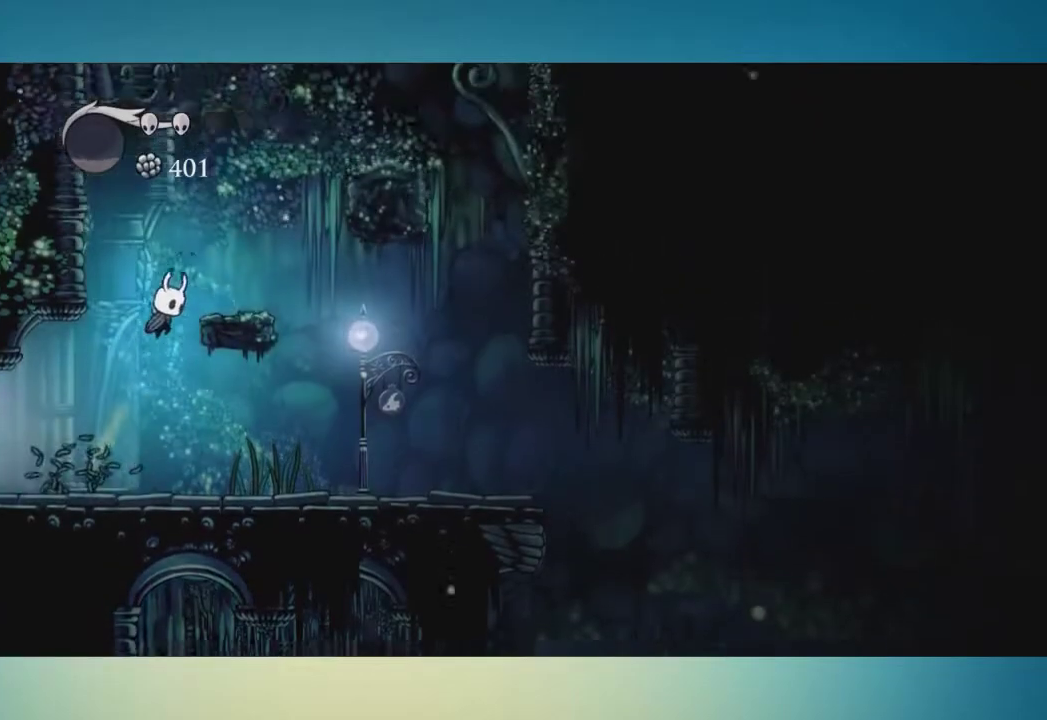
{"buttons": ["A"], "left_stick": "right", "right_stick": "center", "button_events": [[117, "A", "up"], [284, "A", "down"]]}
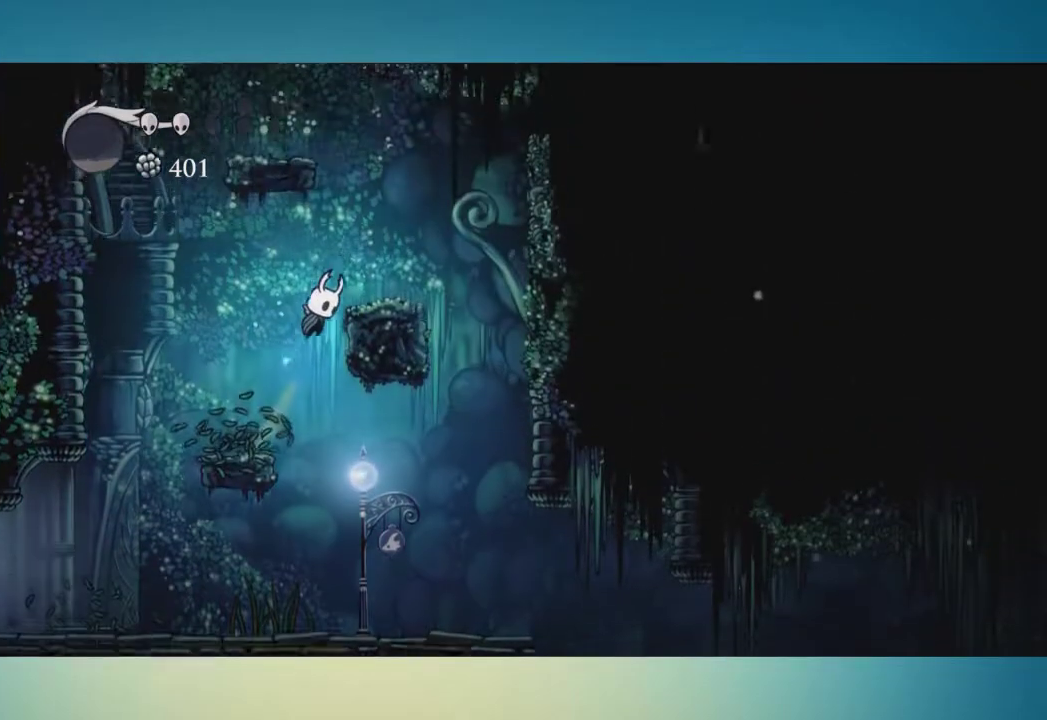
{"buttons": ["A"], "left_stick": "left", "right_stick": "center", "button_events": [[133, "A", "up"], [283, "A", "down"]]}
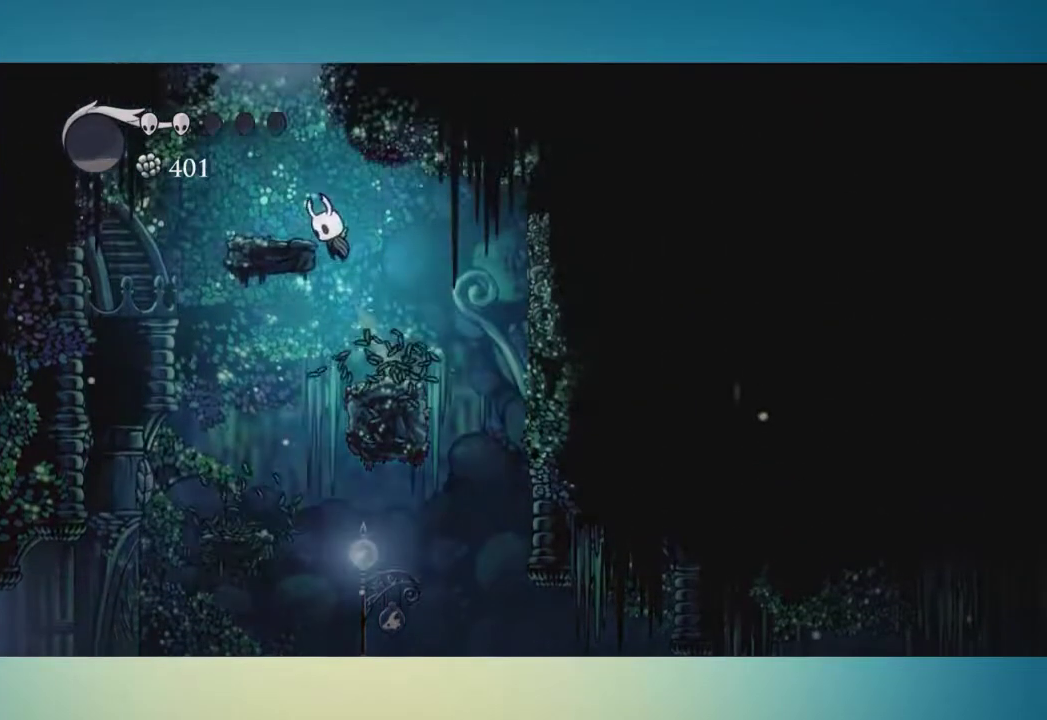
{"buttons": ["A"], "left_stick": "center", "right_stick": "center", "button_events": [[100, "A", "up"], [284, "A", "down"]]}
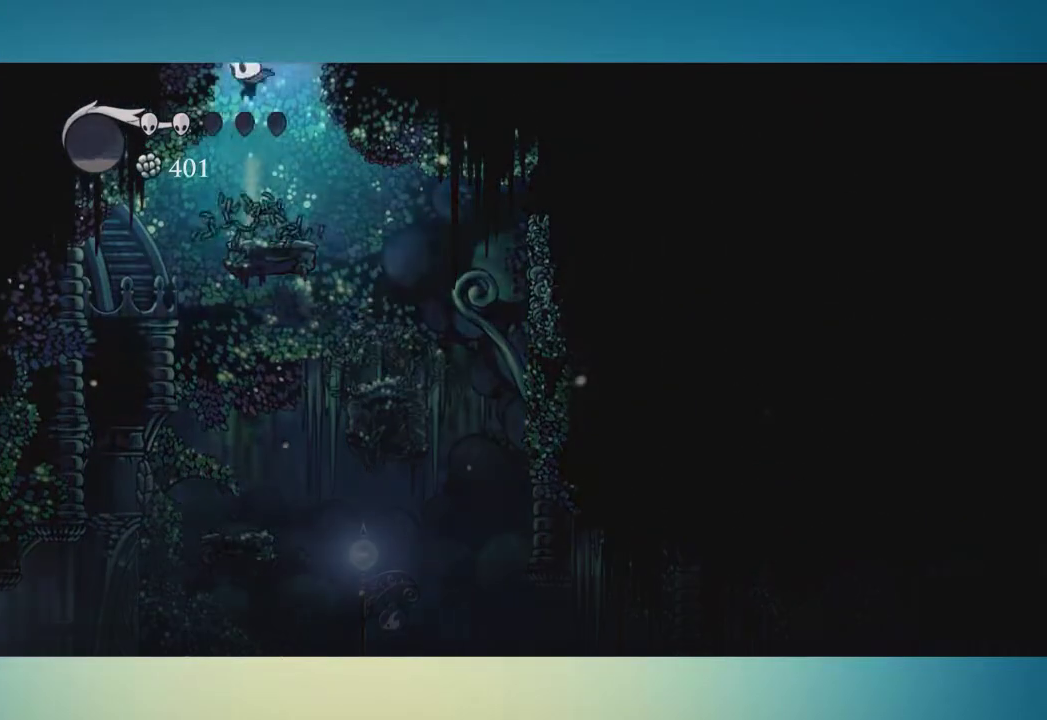
{"buttons": [], "left_stick": "left", "right_stick": "center", "button_events": [[317, "A", "up"]]}
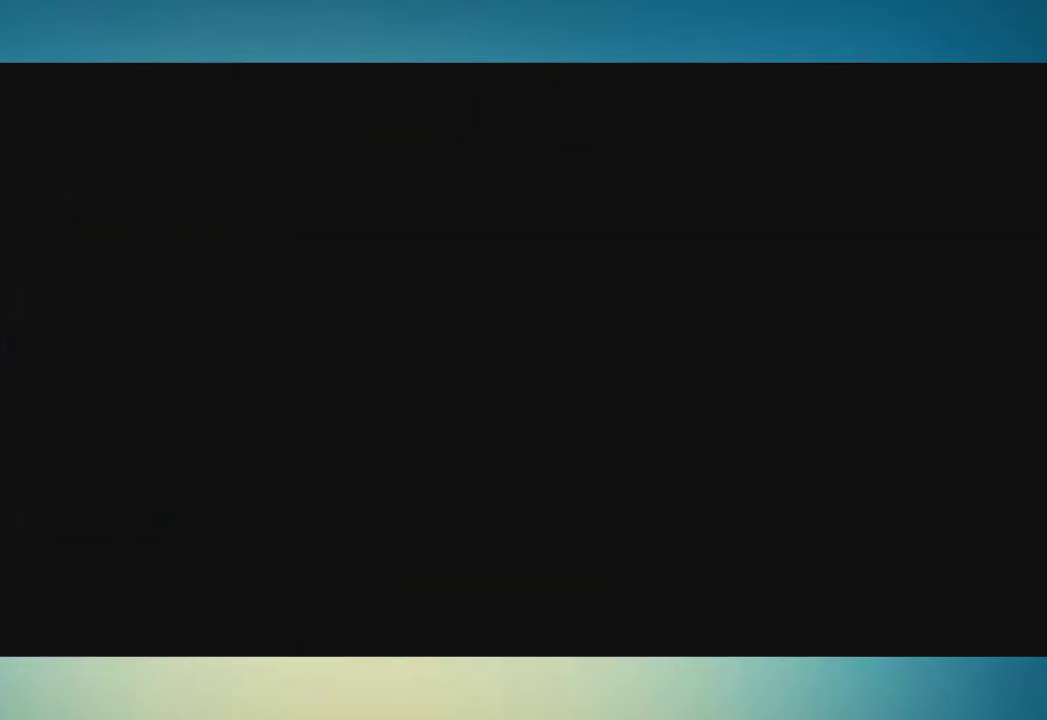
{"buttons": [], "left_stick": "left", "right_stick": "center", "button_events": []}
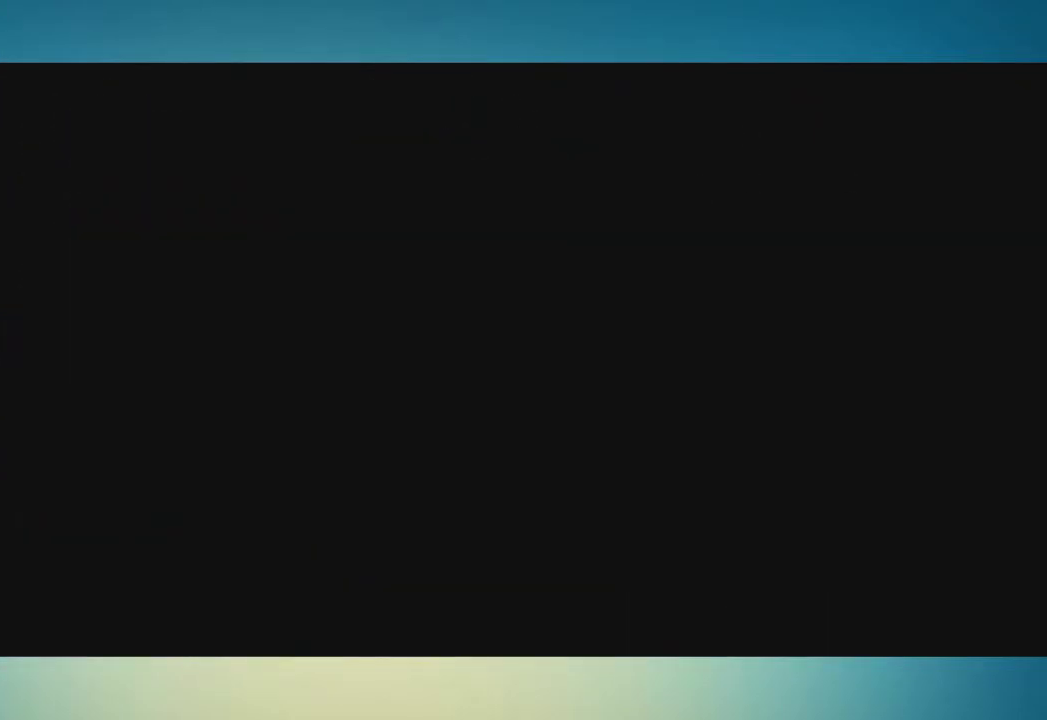
{"buttons": [], "left_stick": "left", "right_stick": "center", "button_events": []}
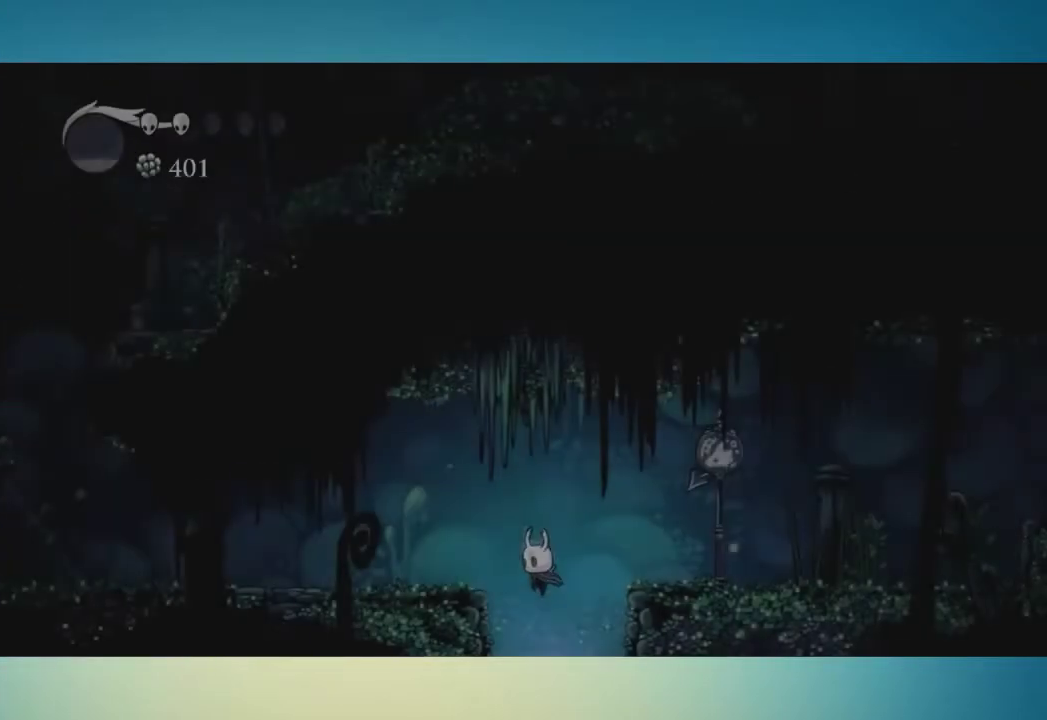
{"buttons": ["X"], "left_stick": "up-left", "right_stick": "center", "button_events": [[467, "X", "down"]]}
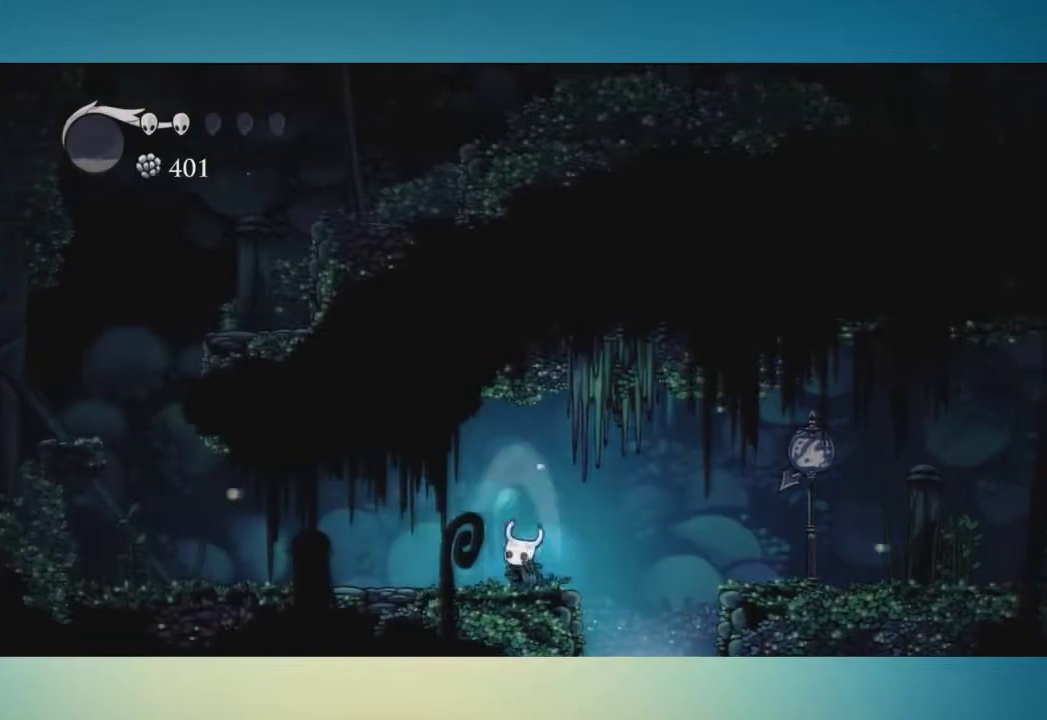
{"buttons": [], "left_stick": "up-left", "right_stick": "center", "button_events": [[67, "X", "up"], [367, "X", "down"], [467, "X", "up"]]}
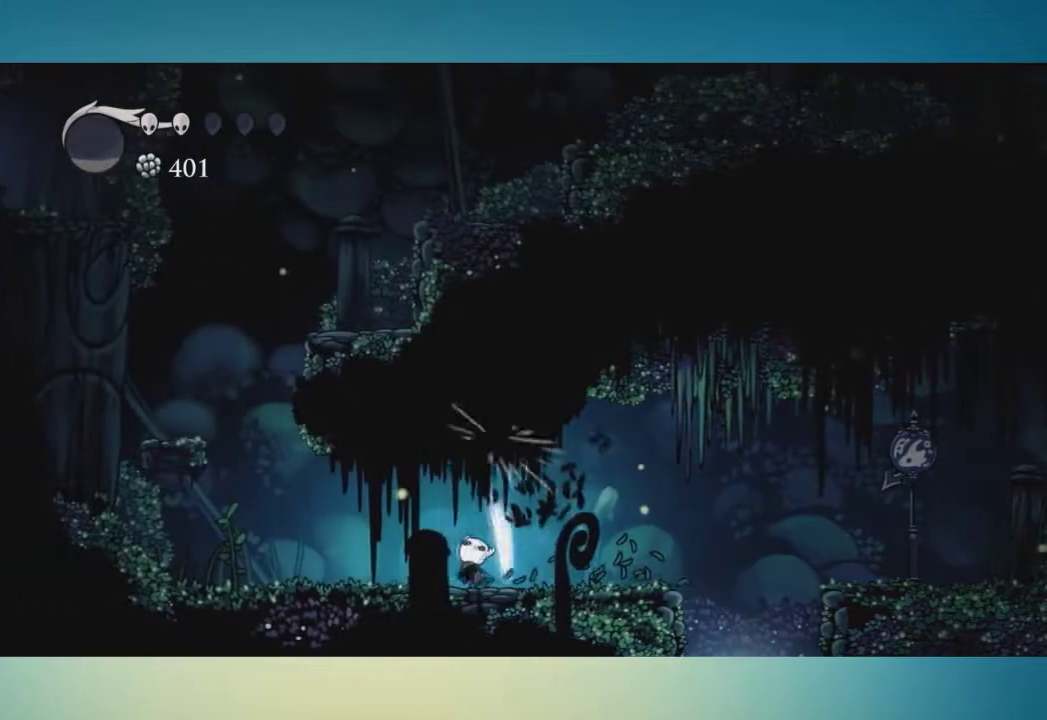
{"buttons": ["A"], "left_stick": "left", "right_stick": "center", "button_events": [[417, "A", "down"]]}
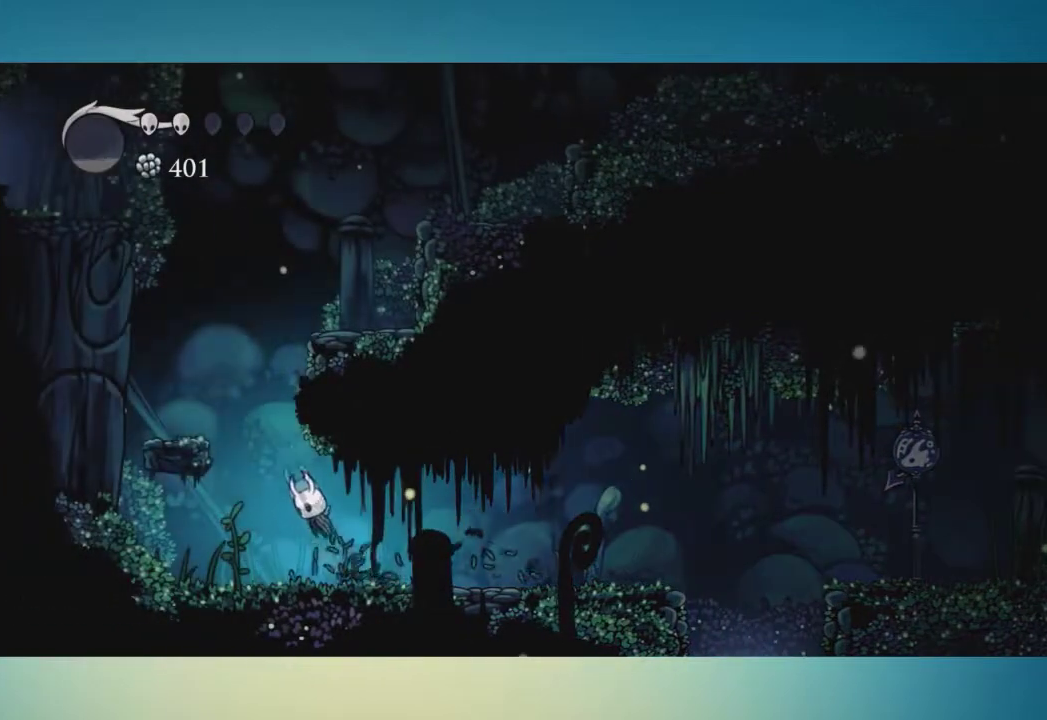
{"buttons": ["A"], "left_stick": "right", "right_stick": "center", "button_events": [[267, "A", "up"], [450, "A", "down"]]}
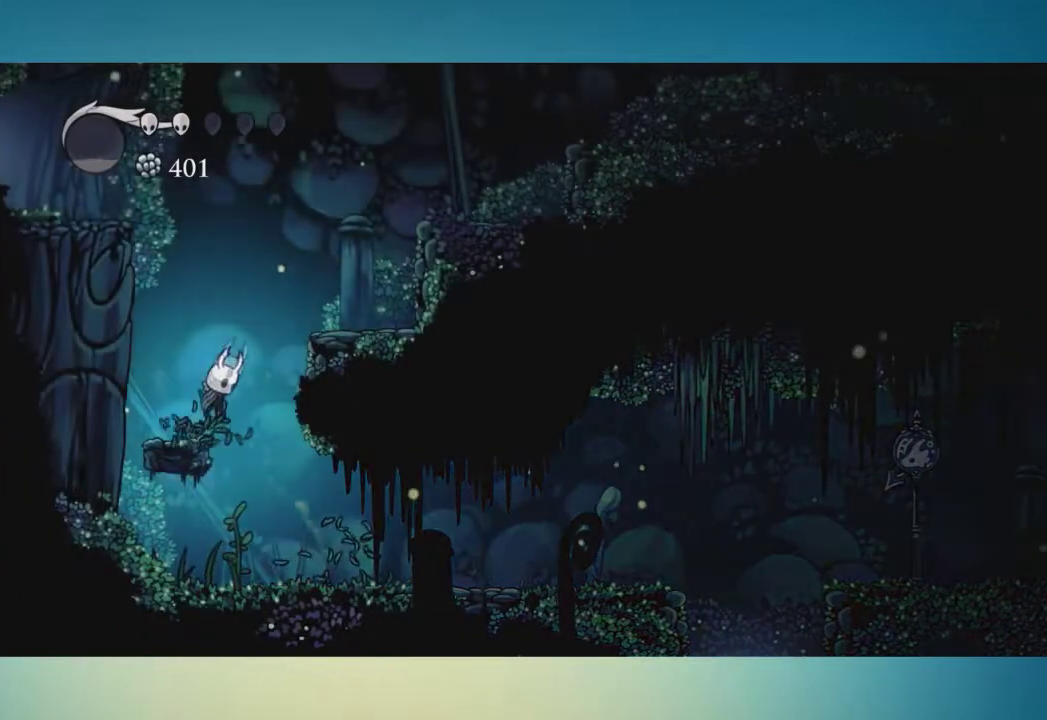
{"buttons": ["A"], "left_stick": "left", "right_stick": "center", "button_events": [[234, "A", "up"], [434, "A", "down"]]}
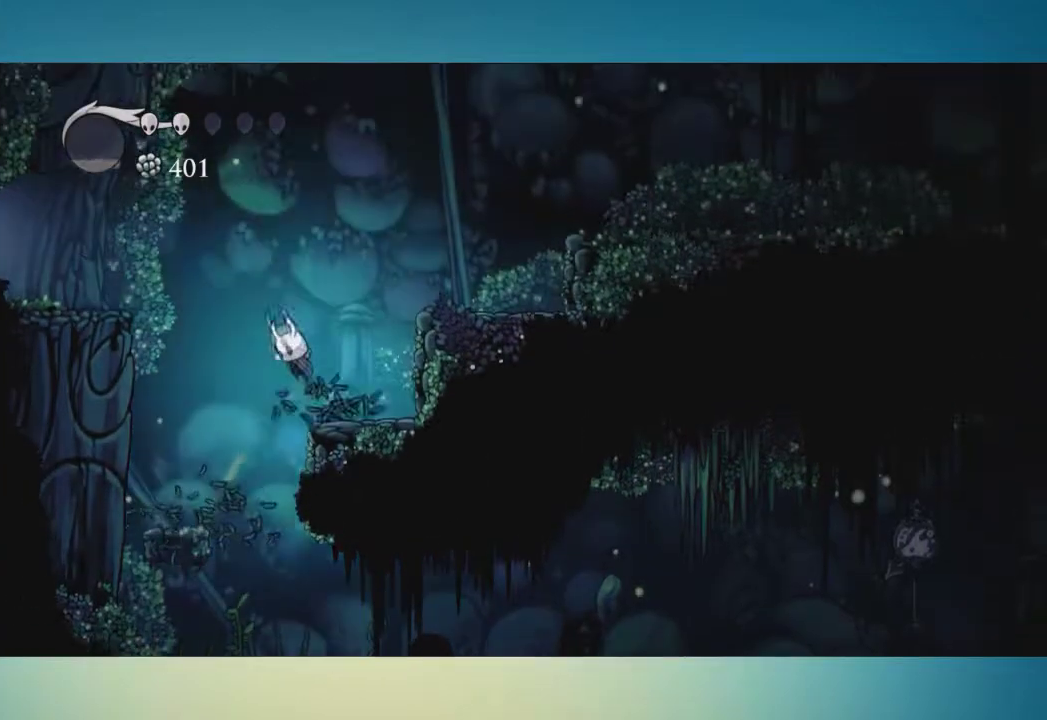
{"buttons": ["A"], "left_stick": "up-left", "right_stick": "center", "button_events": []}